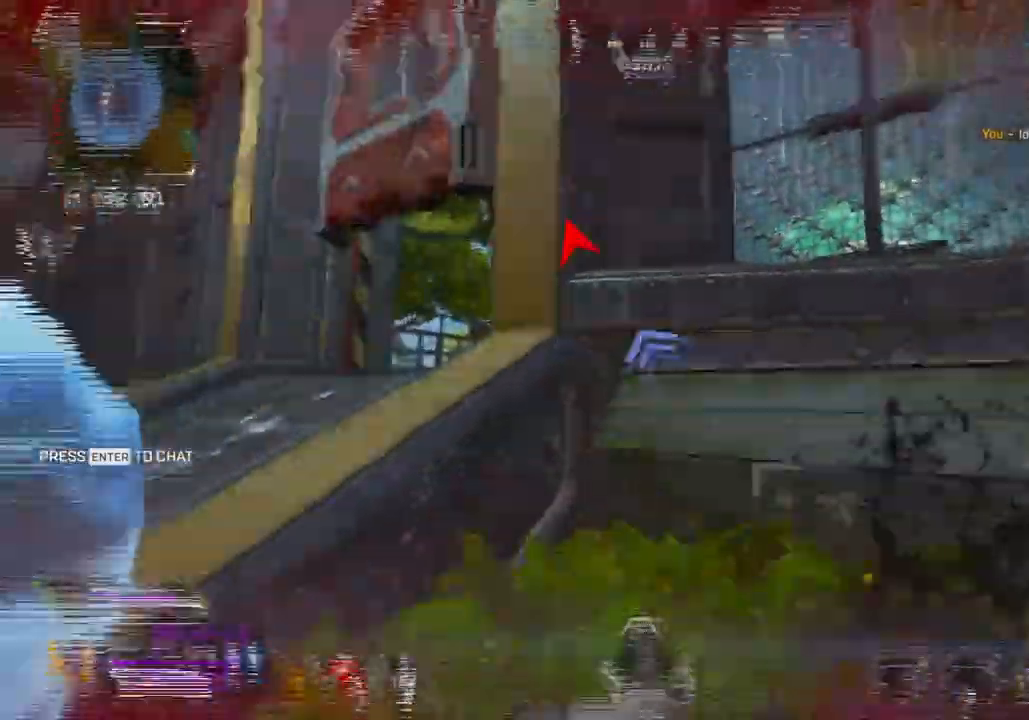
Gameplay with a controller (Xbox layout); each line is a JSON object with the inputs held at the frame after it. "events" lists button and stick changes between this image and that frame as [ms after this image, input, new state], when the widget could be followed in between.
{"buttons": ["A"], "left_stick": "up-left", "right_stick": "up-right", "events": [[133, "right_stick", "right"], [367, "left_stick", "up"], [433, "right_stick", "up-right"], [450, "A", "down"], [483, "left_stick", "up-left"]]}
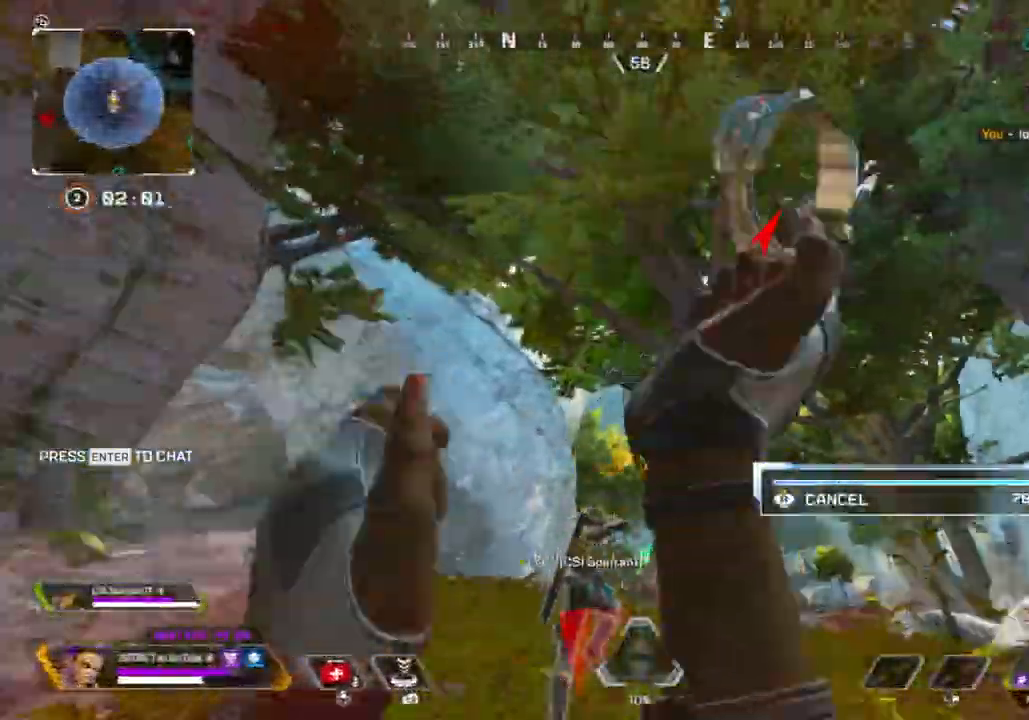
{"buttons": ["R2"], "left_stick": "left", "right_stick": "center", "events": [[100, "right_stick", "center"], [117, "left_stick", "left"], [300, "A", "up"], [483, "R2", "down"]]}
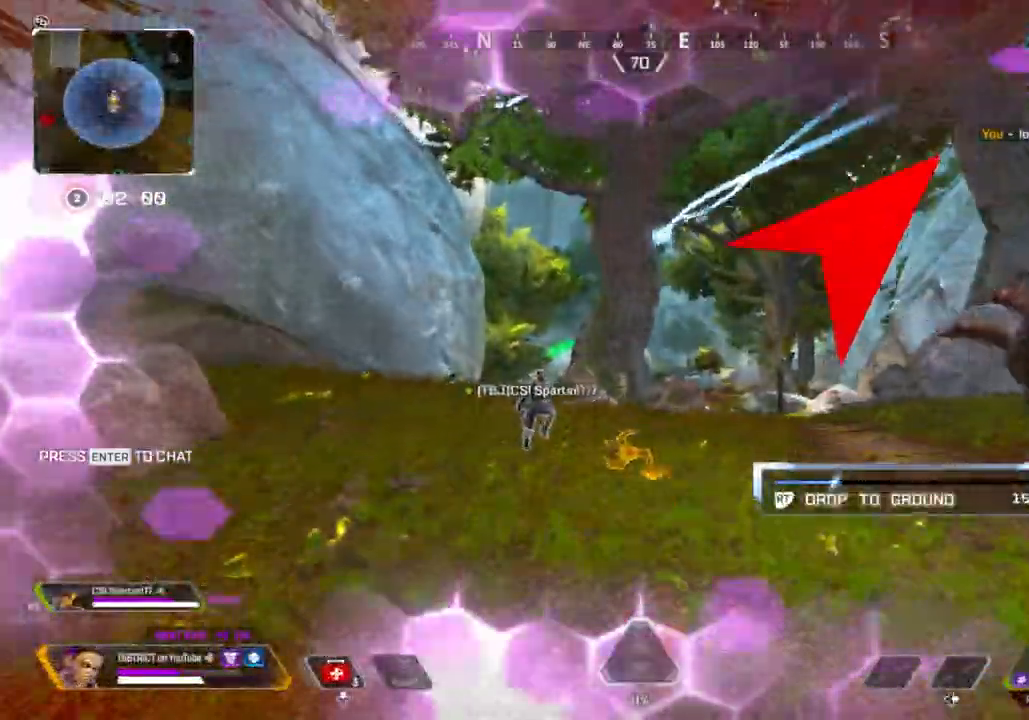
{"buttons": ["Y"], "left_stick": "down", "right_stick": "center", "events": [[83, "R2", "up"], [150, "R2", "down"], [233, "left_stick", "down-left"], [267, "R2", "up"], [333, "R2", "down"], [333, "left_stick", "down"], [417, "R2", "up"], [483, "Y", "down"]]}
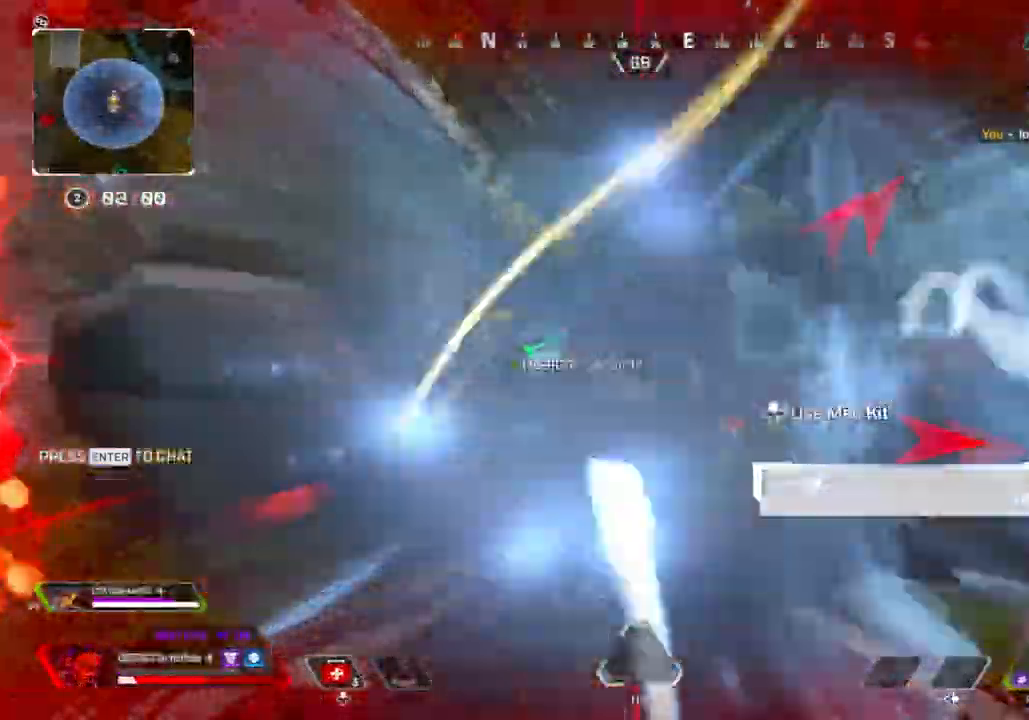
{"buttons": [], "left_stick": "up-left", "right_stick": "center", "events": [[200, "left_stick", "up-left"], [283, "right_stick", "left"], [317, "Y", "up"], [383, "right_stick", "center"]]}
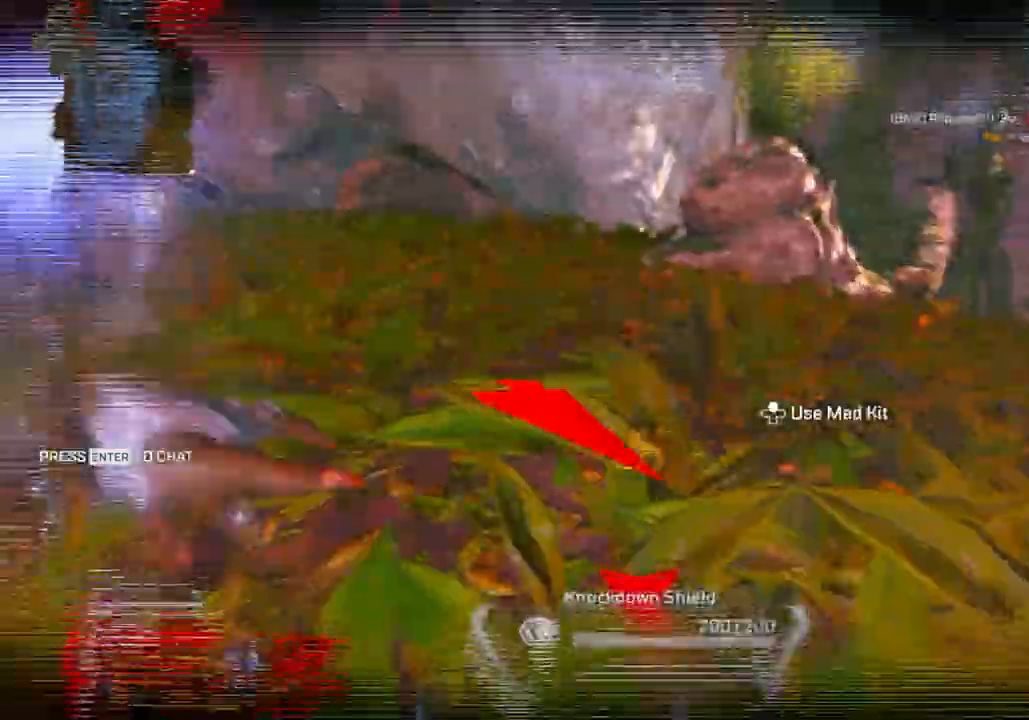
{"buttons": [], "left_stick": "up-left", "right_stick": "right", "events": [[17, "right_stick", "up-left"], [33, "A", "down"], [33, "left_stick", "up"], [83, "right_stick", "center"], [133, "A", "up"], [217, "left_stick", "right"], [383, "left_stick", "up-left"], [383, "right_stick", "right"]]}
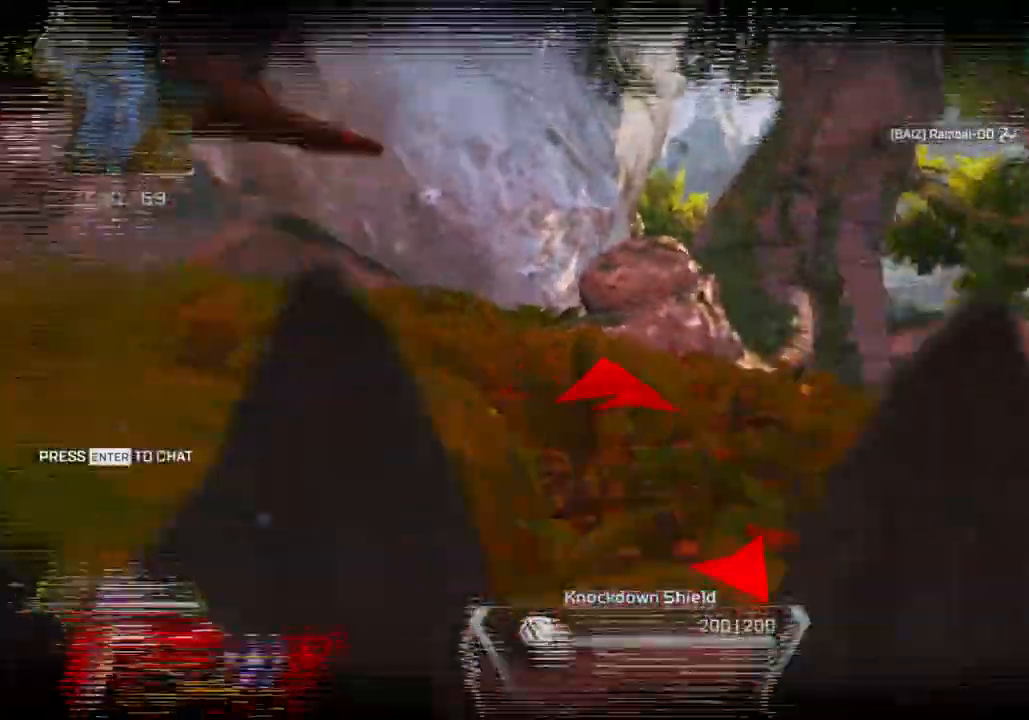
{"buttons": [], "left_stick": "down", "right_stick": "right", "events": [[150, "left_stick", "down-left"], [250, "left_stick", "down"]]}
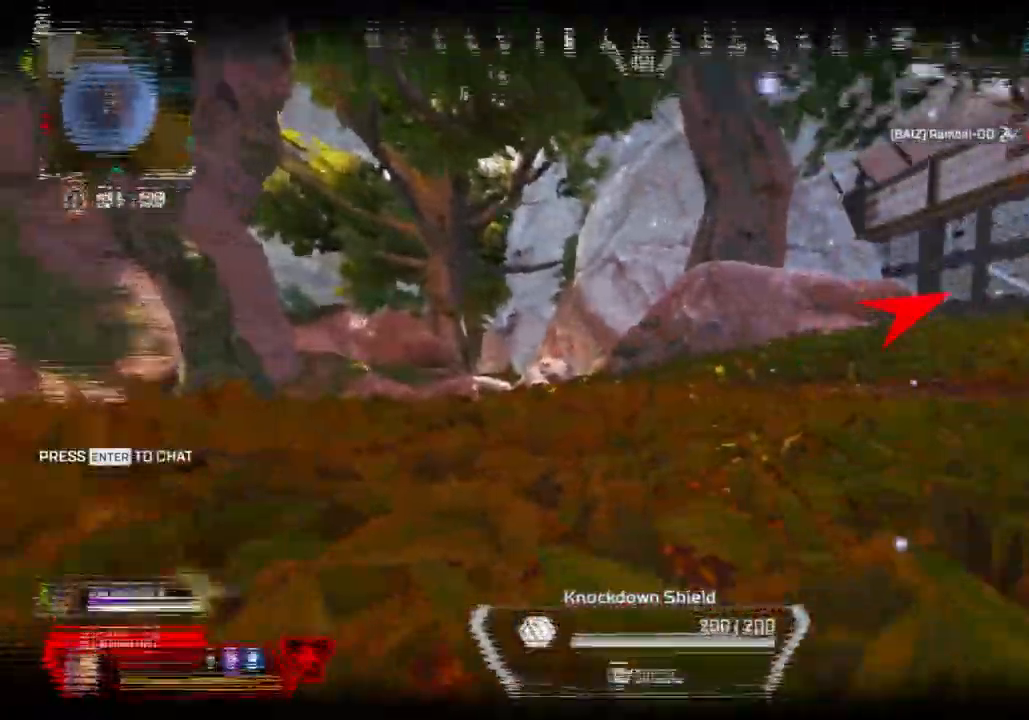
{"buttons": ["R2"], "left_stick": "down-left", "right_stick": "right", "events": [[350, "right_stick", "center"], [367, "R2", "down"], [433, "left_stick", "down-left"], [500, "right_stick", "right"]]}
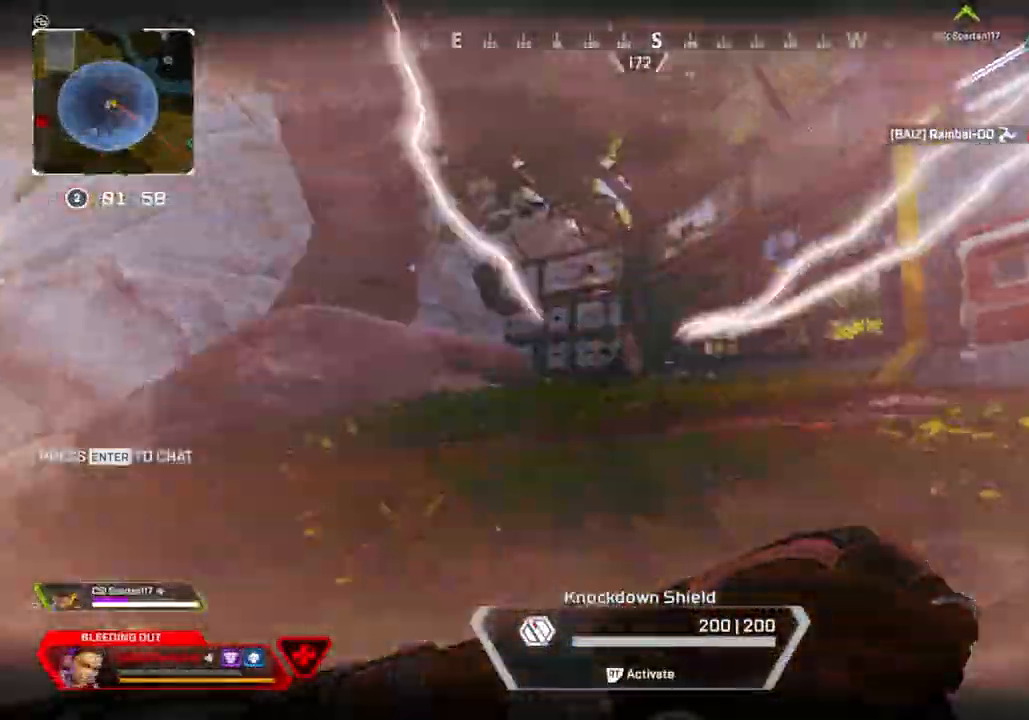
{"buttons": ["R2"], "left_stick": "center", "right_stick": "center", "events": [[100, "right_stick", "center"], [183, "right_stick", "right"], [267, "right_stick", "up-right"], [350, "left_stick", "center"], [367, "right_stick", "center"]]}
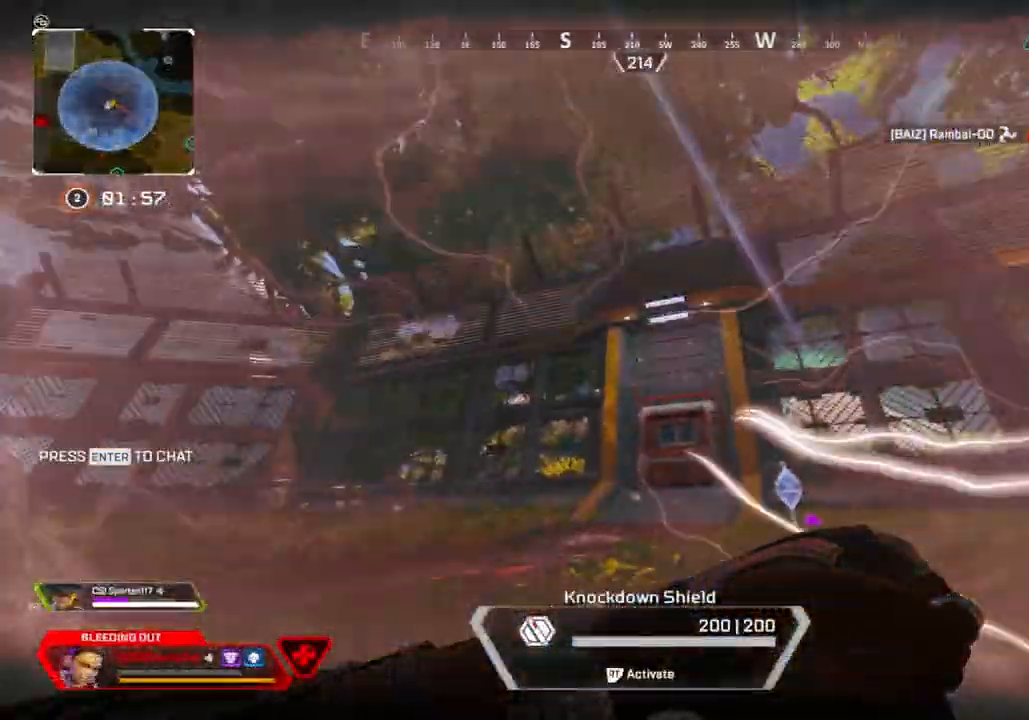
{"buttons": ["R2"], "left_stick": "down", "right_stick": "center", "events": [[217, "left_stick", "down"]]}
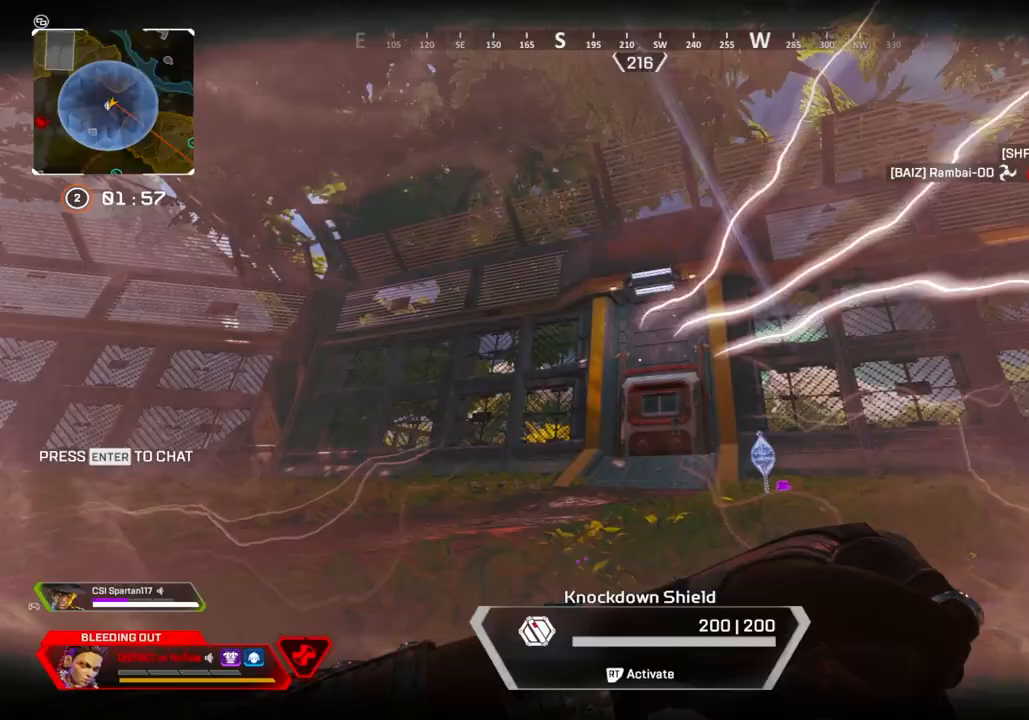
{"buttons": [], "left_stick": "down", "right_stick": "center", "events": [[50, "R2", "up"]]}
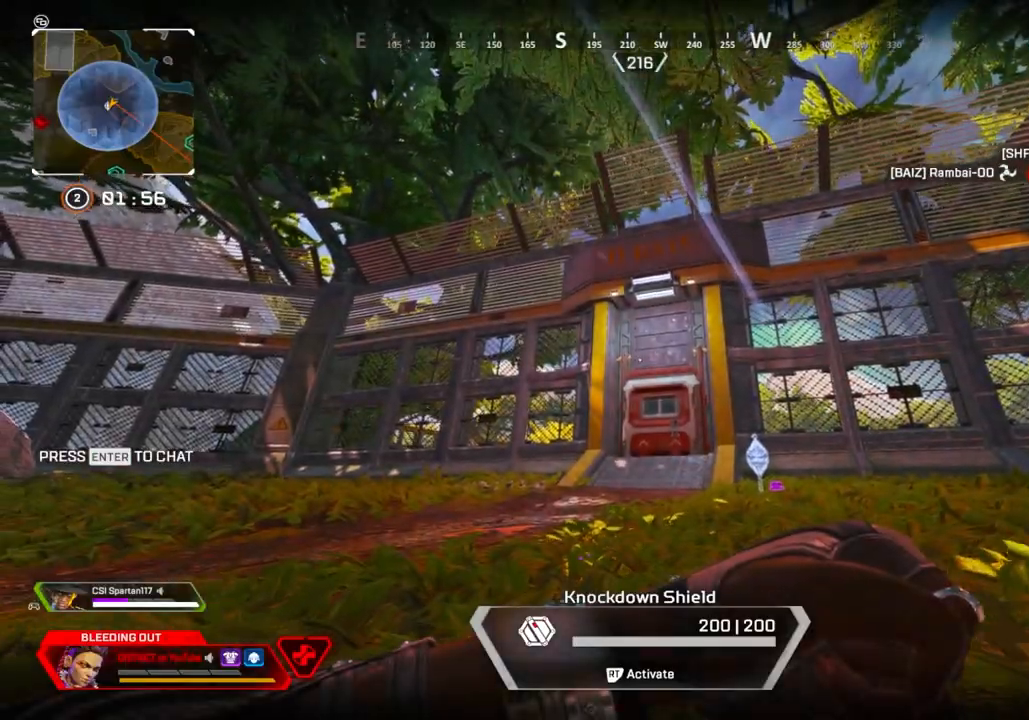
{"buttons": [], "left_stick": "down", "right_stick": "center", "events": []}
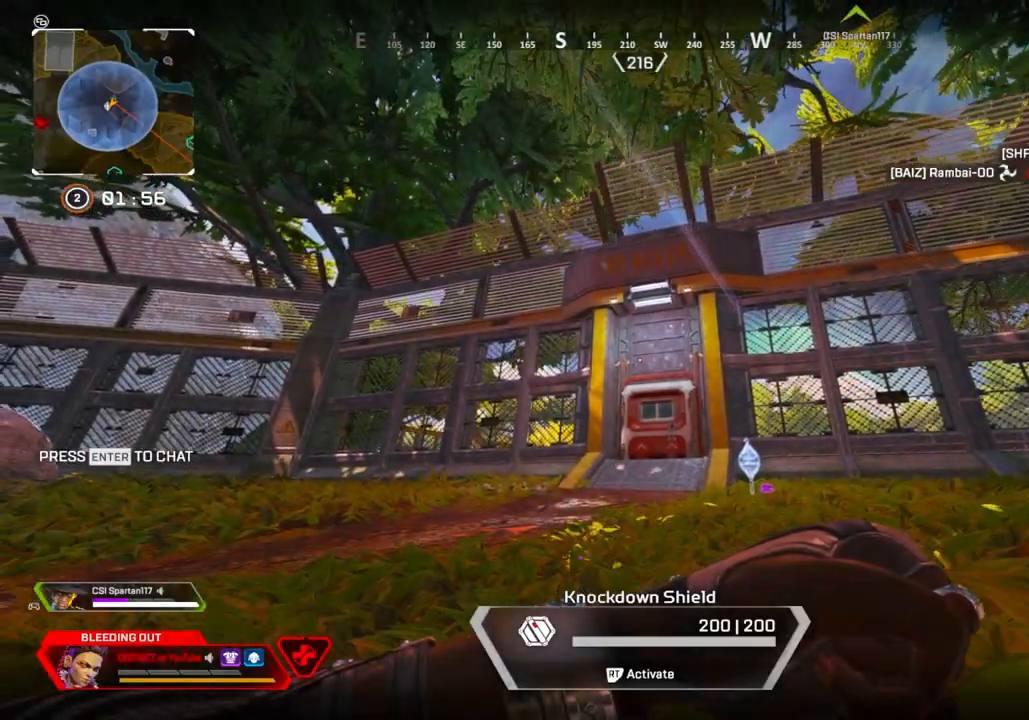
{"buttons": [], "left_stick": "down", "right_stick": "center", "events": []}
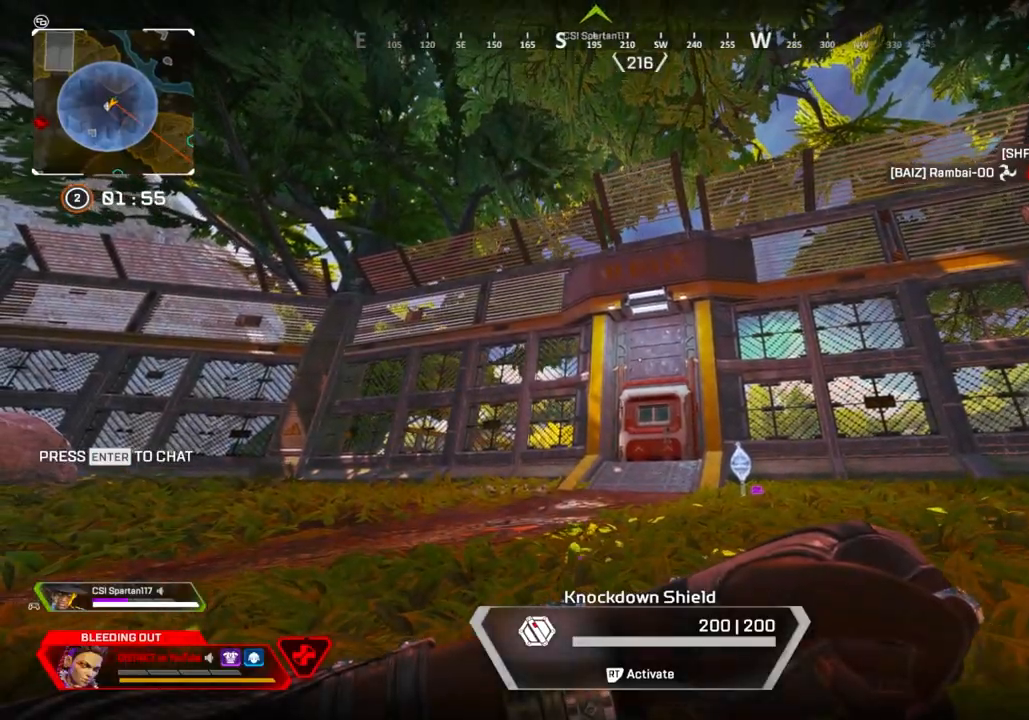
{"buttons": [], "left_stick": "down", "right_stick": "center", "events": []}
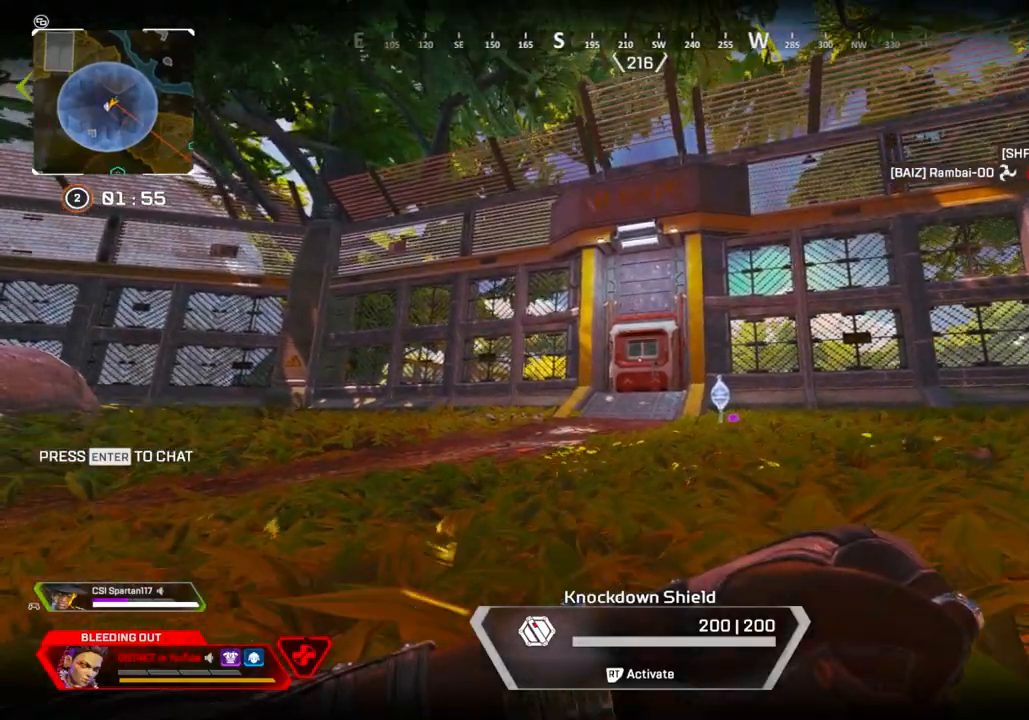
{"buttons": [], "left_stick": "down", "right_stick": "center", "events": [[317, "right_stick", "left"], [383, "right_stick", "center"]]}
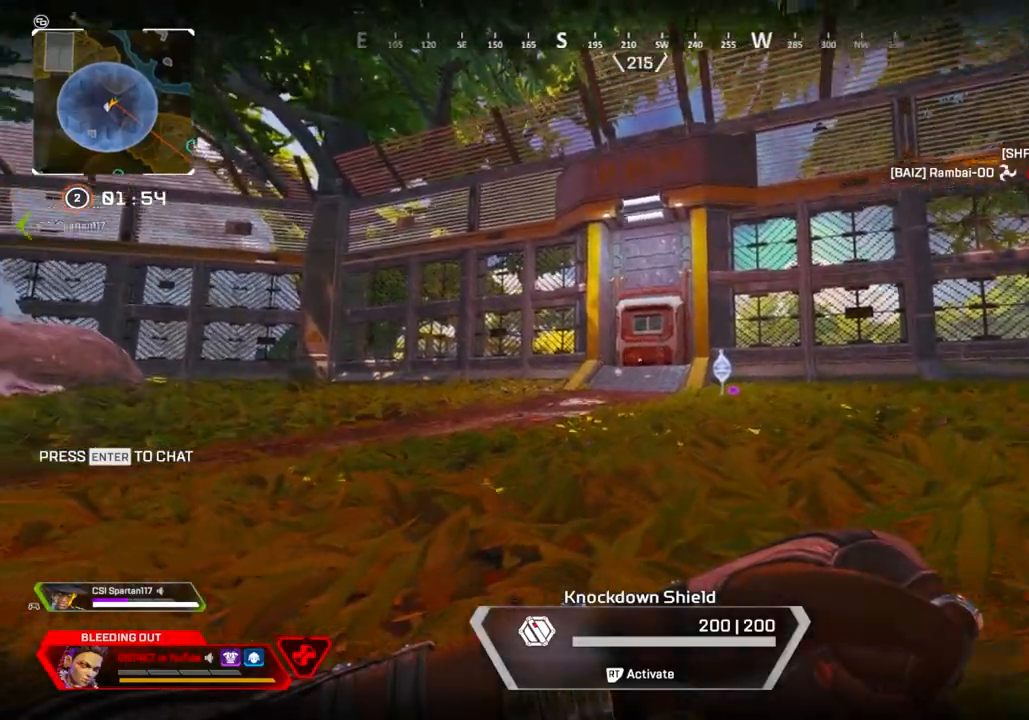
{"buttons": [], "left_stick": "left", "right_stick": "left", "events": [[117, "right_stick", "left"], [217, "left_stick", "left"]]}
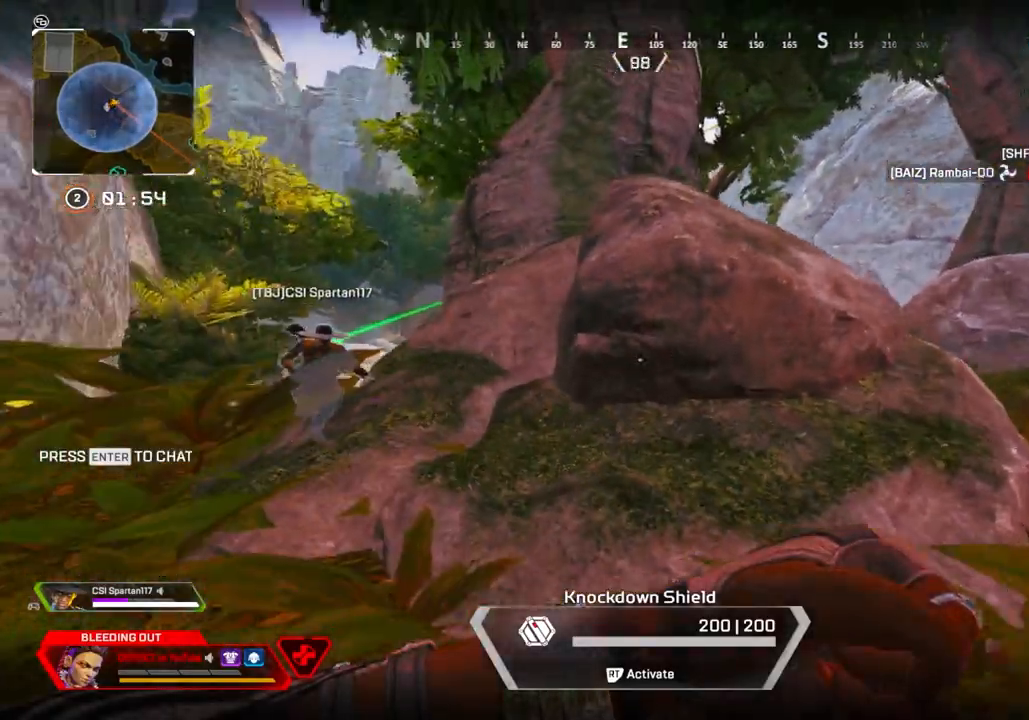
{"buttons": [], "left_stick": "left", "right_stick": "right", "events": [[67, "right_stick", "center"], [450, "right_stick", "right"]]}
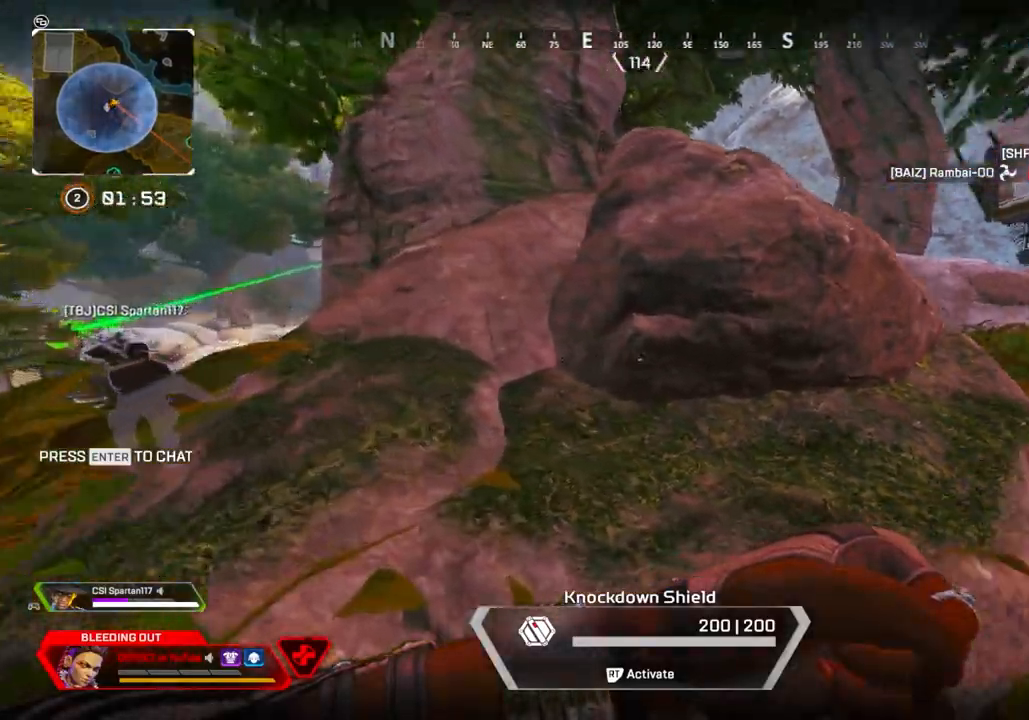
{"buttons": [], "left_stick": "down", "right_stick": "center", "events": [[250, "left_stick", "down"], [333, "right_stick", "center"]]}
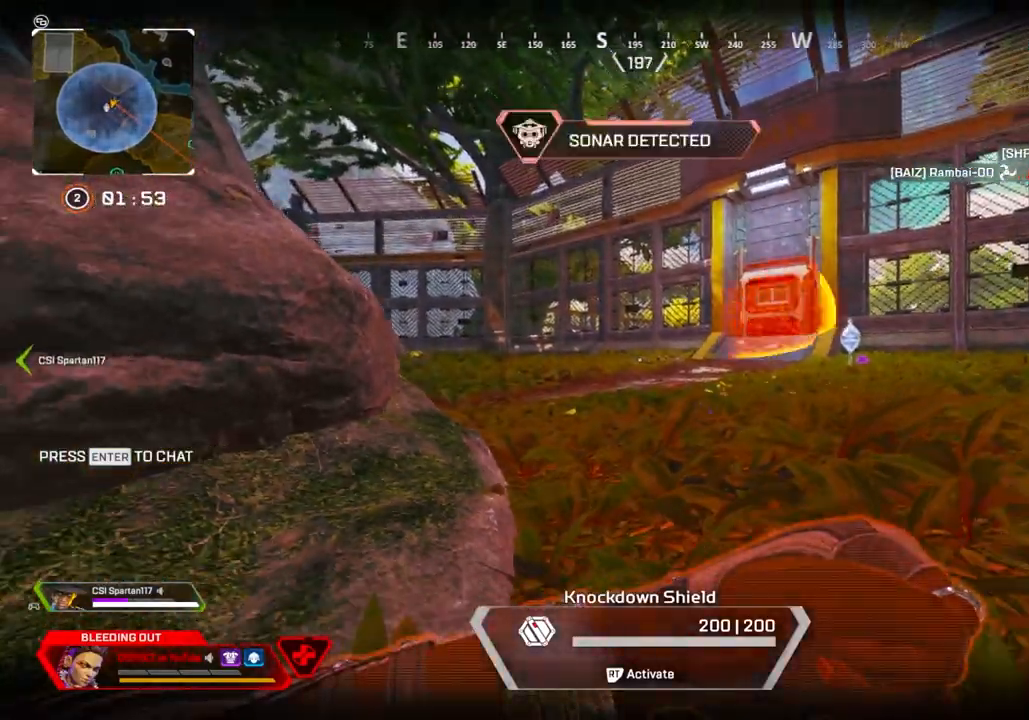
{"buttons": [], "left_stick": "down", "right_stick": "center", "events": []}
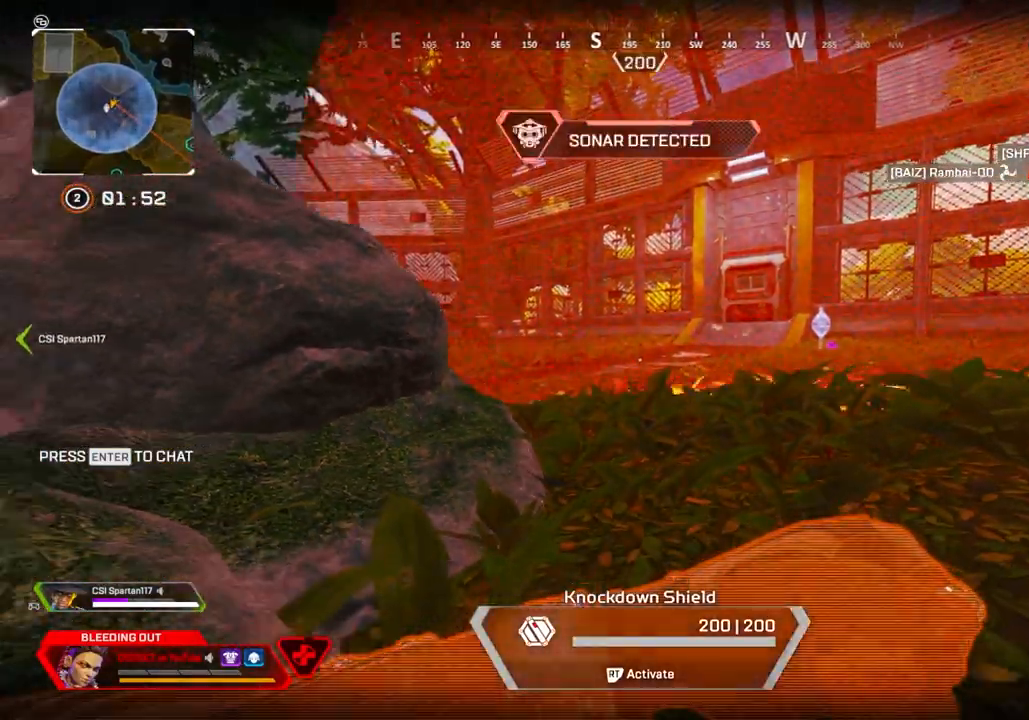
{"buttons": [], "left_stick": "up-left", "right_stick": "center", "events": [[33, "right_stick", "left"], [167, "left_stick", "left"], [283, "left_stick", "up-left"], [300, "right_stick", "center"]]}
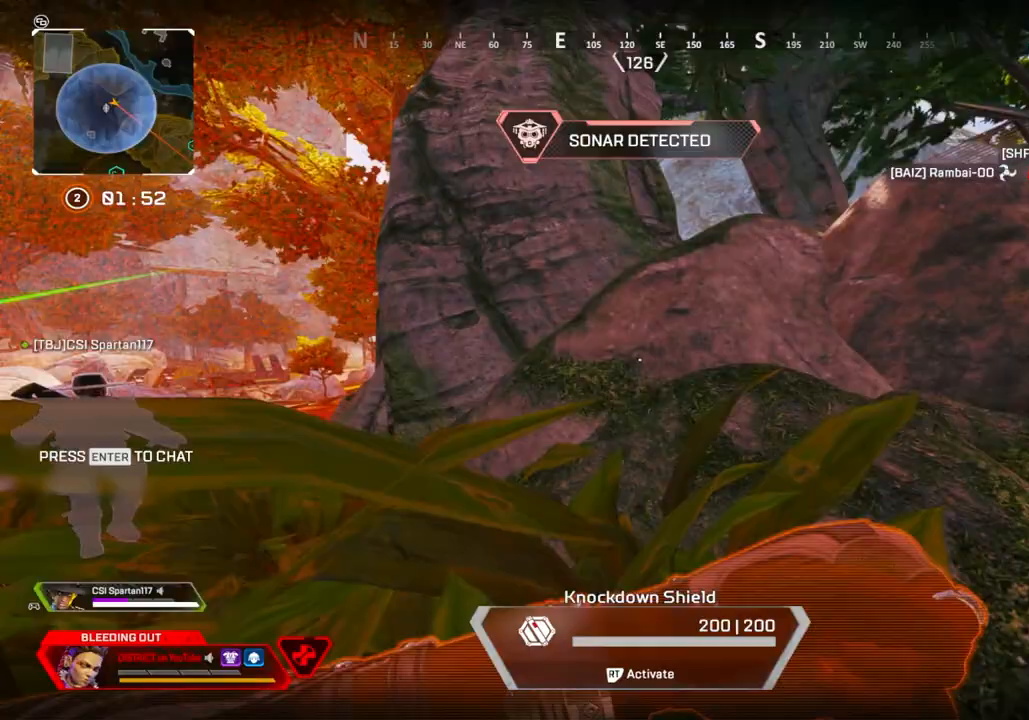
{"buttons": [], "left_stick": "up-left", "right_stick": "center", "events": [[183, "right_stick", "left"], [300, "right_stick", "center"]]}
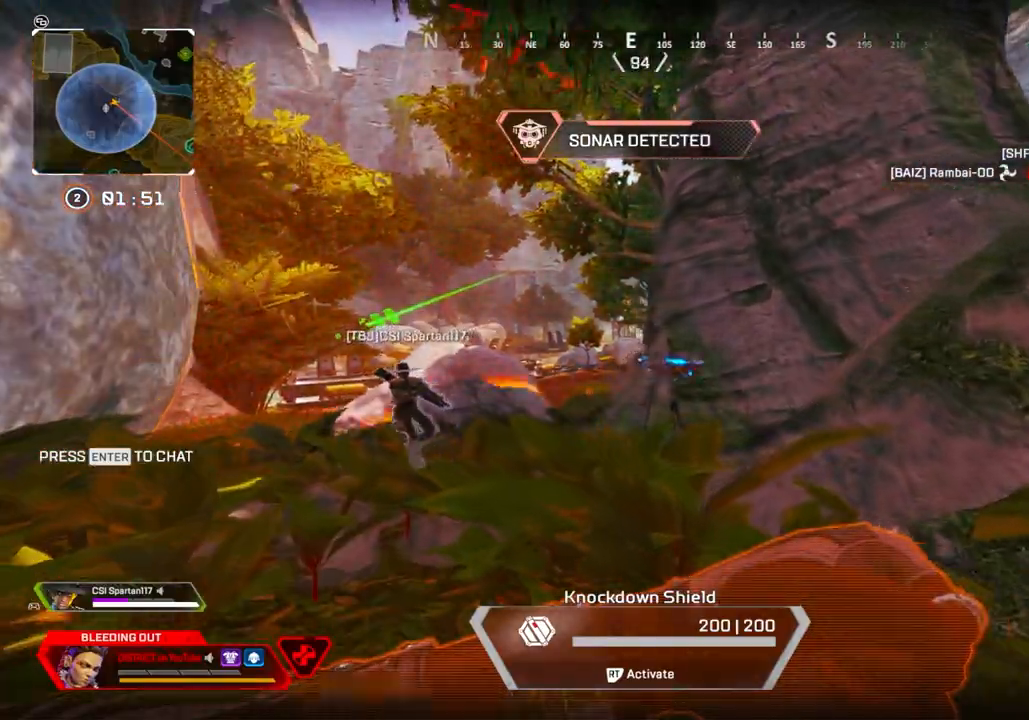
{"buttons": [], "left_stick": "up-left", "right_stick": "right", "events": [[217, "right_stick", "right"], [367, "right_stick", "center"], [500, "right_stick", "right"]]}
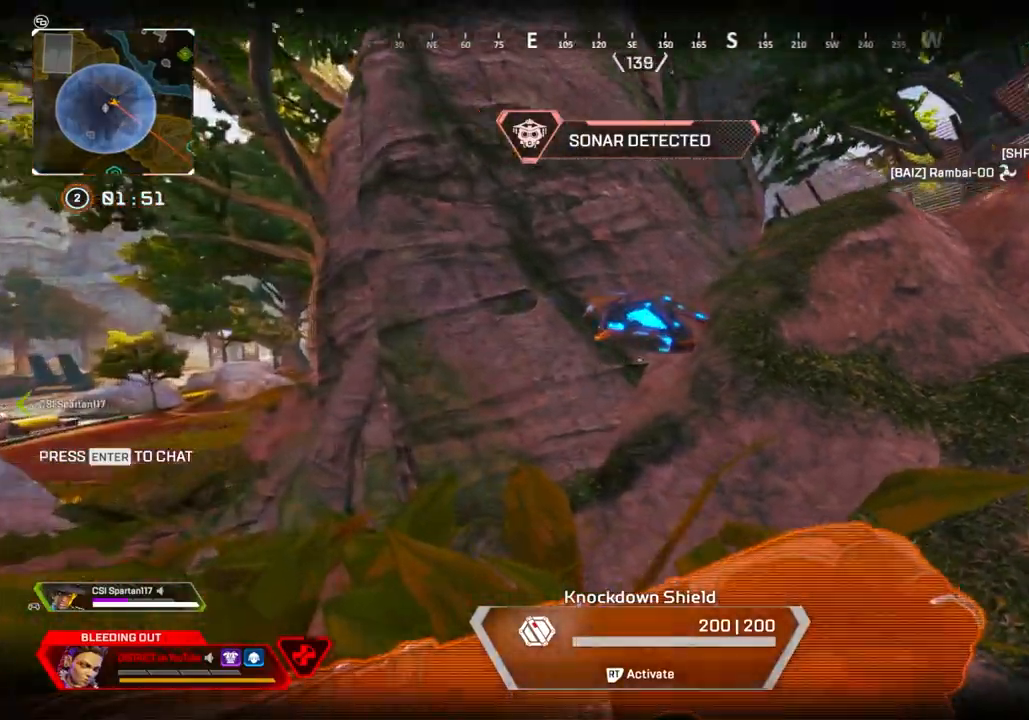
{"buttons": [], "left_stick": "down-left", "right_stick": "center", "events": [[233, "left_stick", "down-left"], [300, "right_stick", "center"]]}
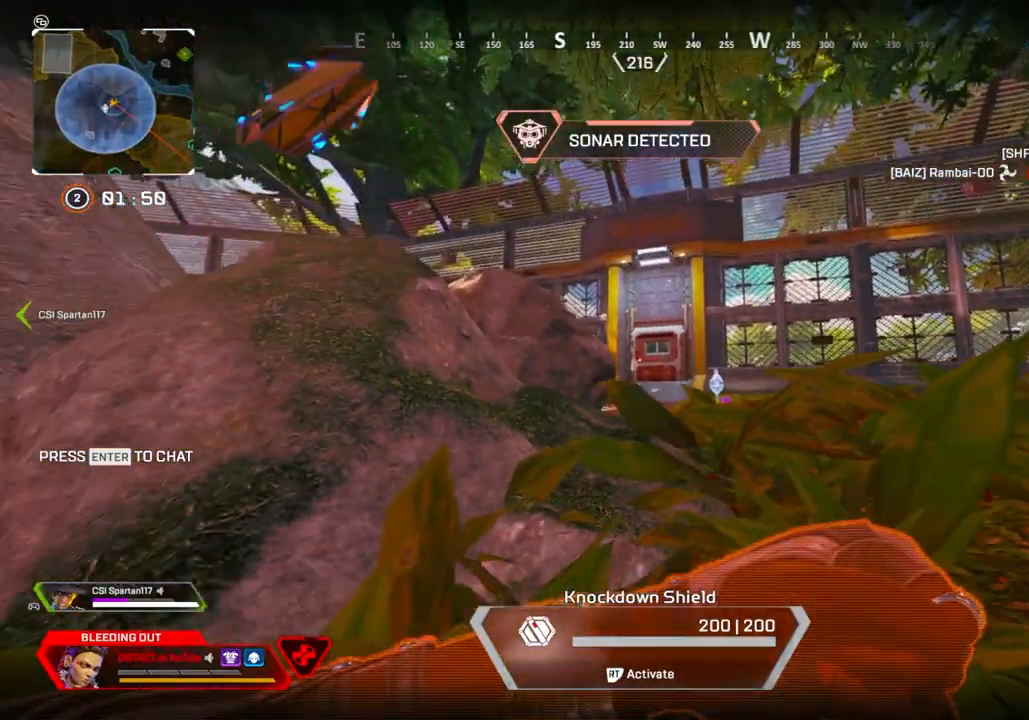
{"buttons": [], "left_stick": "down-left", "right_stick": "center", "events": []}
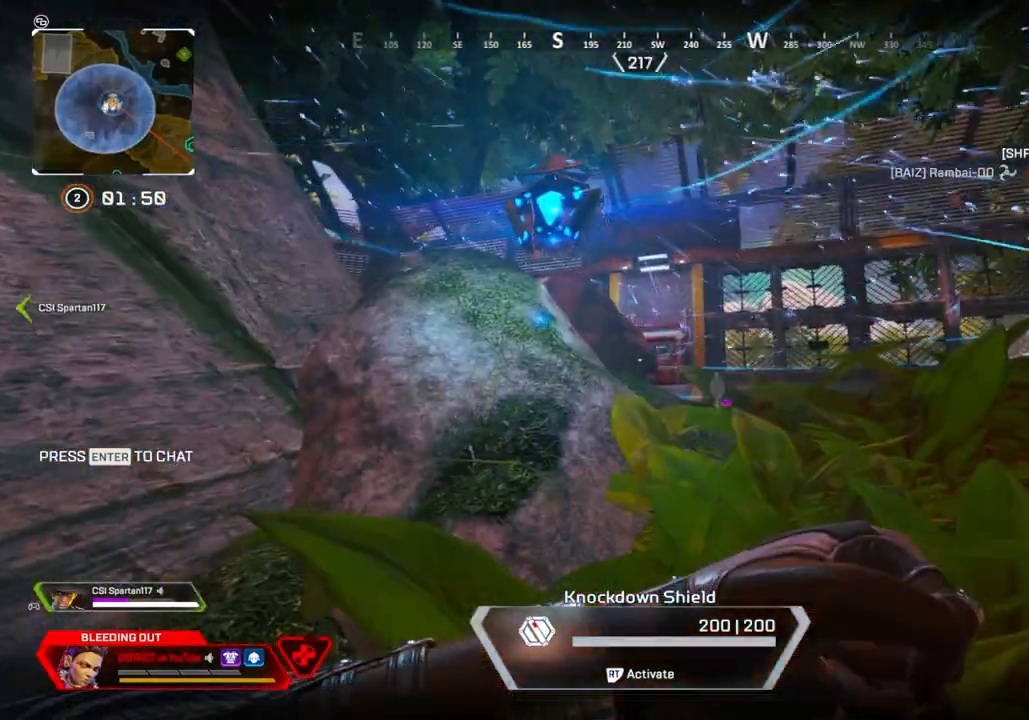
{"buttons": [], "left_stick": "down-left", "right_stick": "center", "events": []}
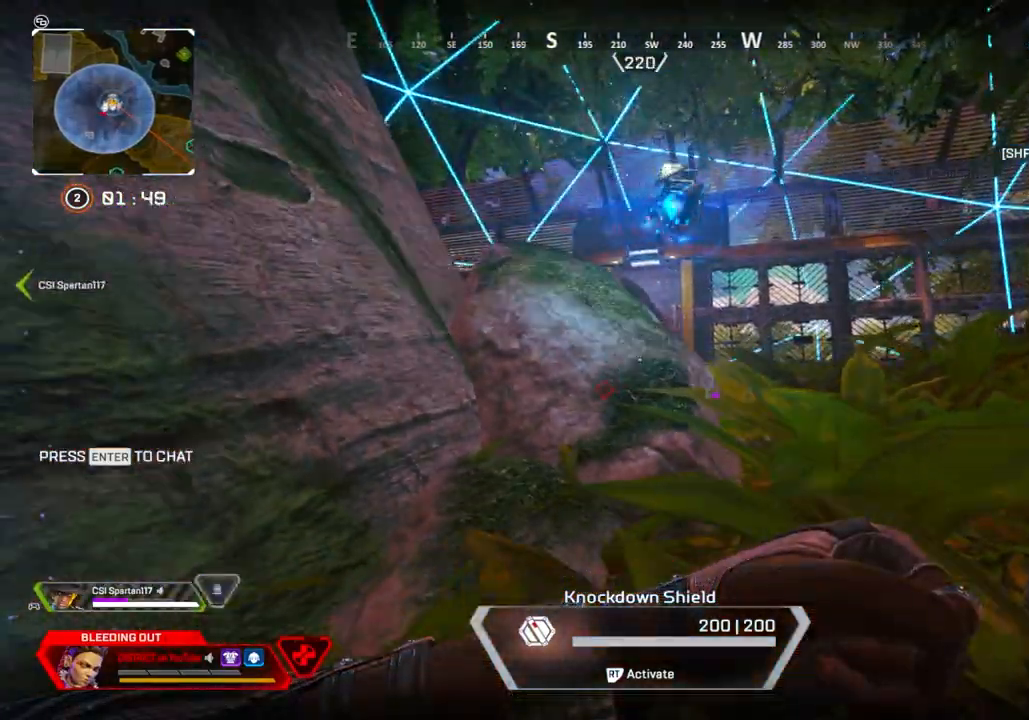
{"buttons": [], "left_stick": "down-left", "right_stick": "center", "events": []}
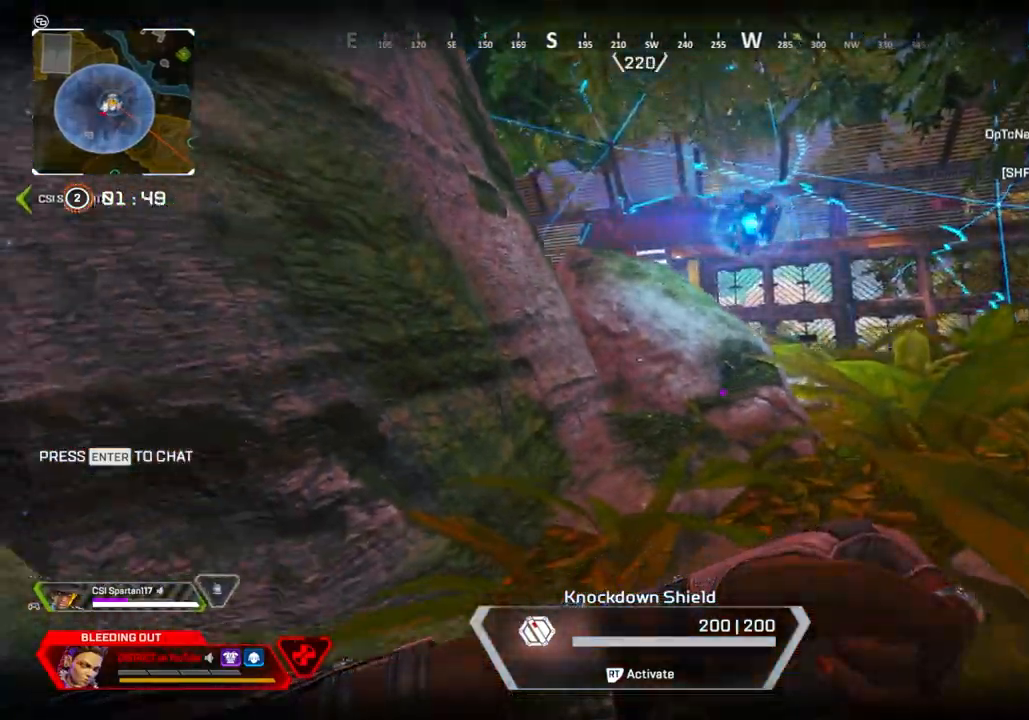
{"buttons": [], "left_stick": "up-left", "right_stick": "left", "events": [[150, "right_stick", "left"], [250, "left_stick", "left"], [333, "right_stick", "center"], [367, "left_stick", "up-left"], [467, "right_stick", "left"]]}
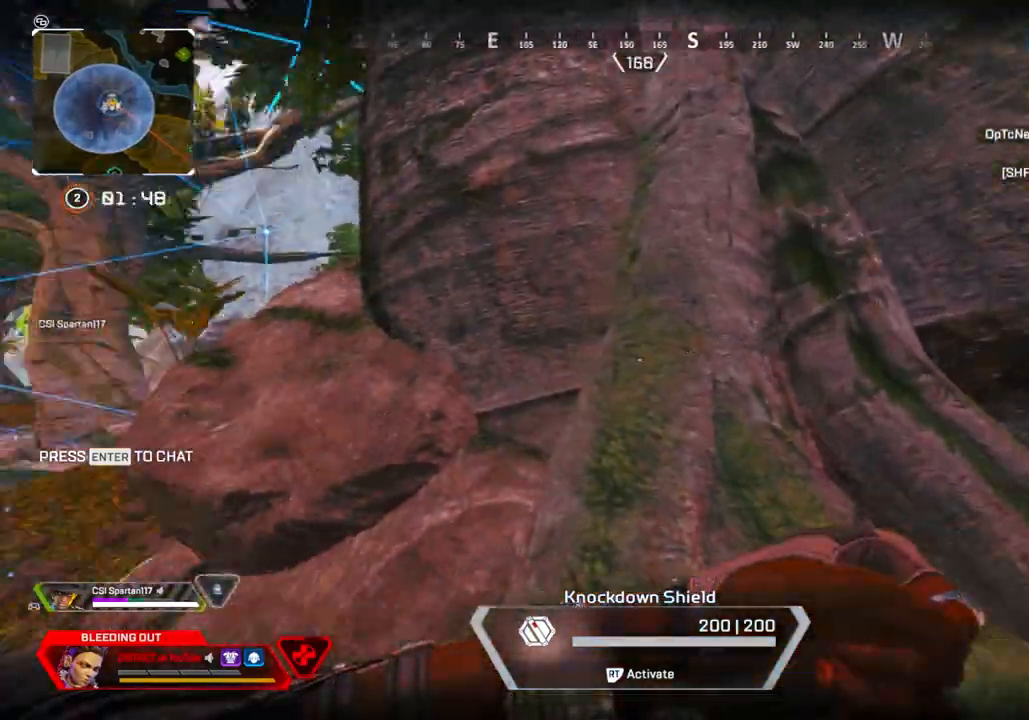
{"buttons": [], "left_stick": "up-left", "right_stick": "center", "events": [[250, "right_stick", "center"]]}
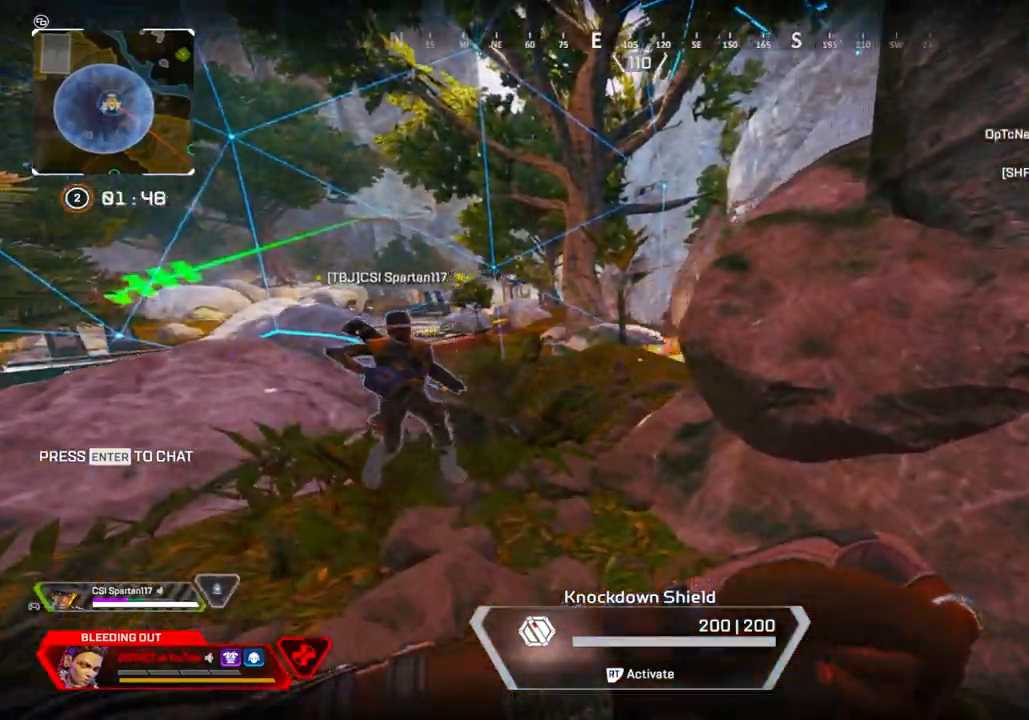
{"buttons": [], "left_stick": "up-left", "right_stick": "center"}
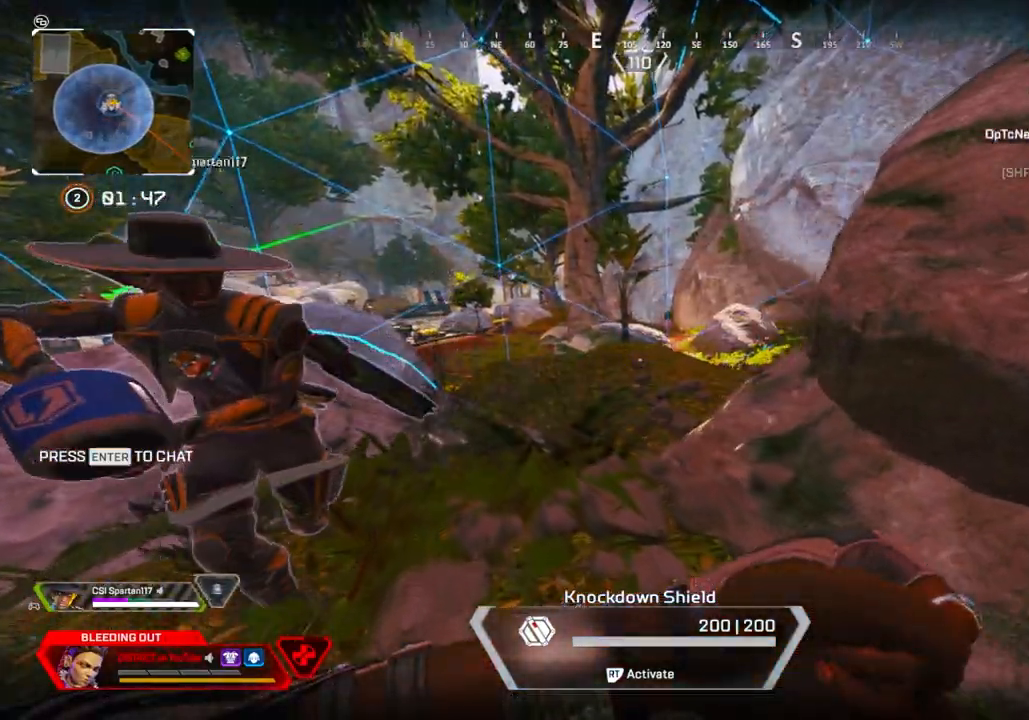
{"buttons": [], "left_stick": "left", "right_stick": "center", "events": [[100, "right_stick", "right"], [233, "left_stick", "left"], [417, "right_stick", "center"]]}
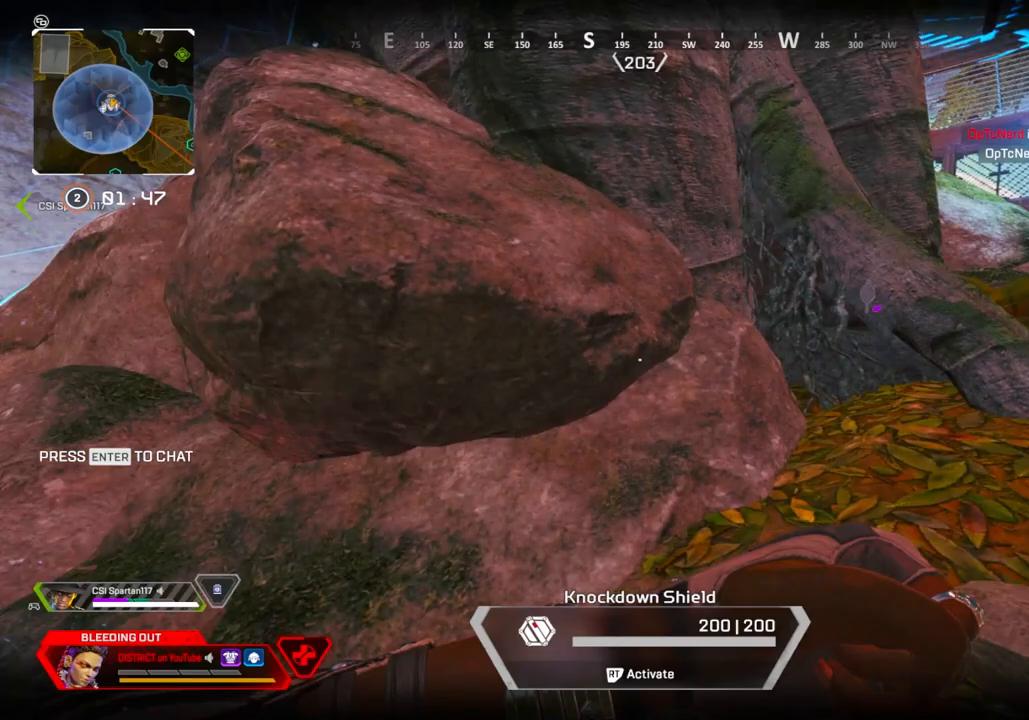
{"buttons": [], "left_stick": "center", "right_stick": "right", "events": [[333, "left_stick", "down-left"], [367, "right_stick", "right"], [467, "left_stick", "center"]]}